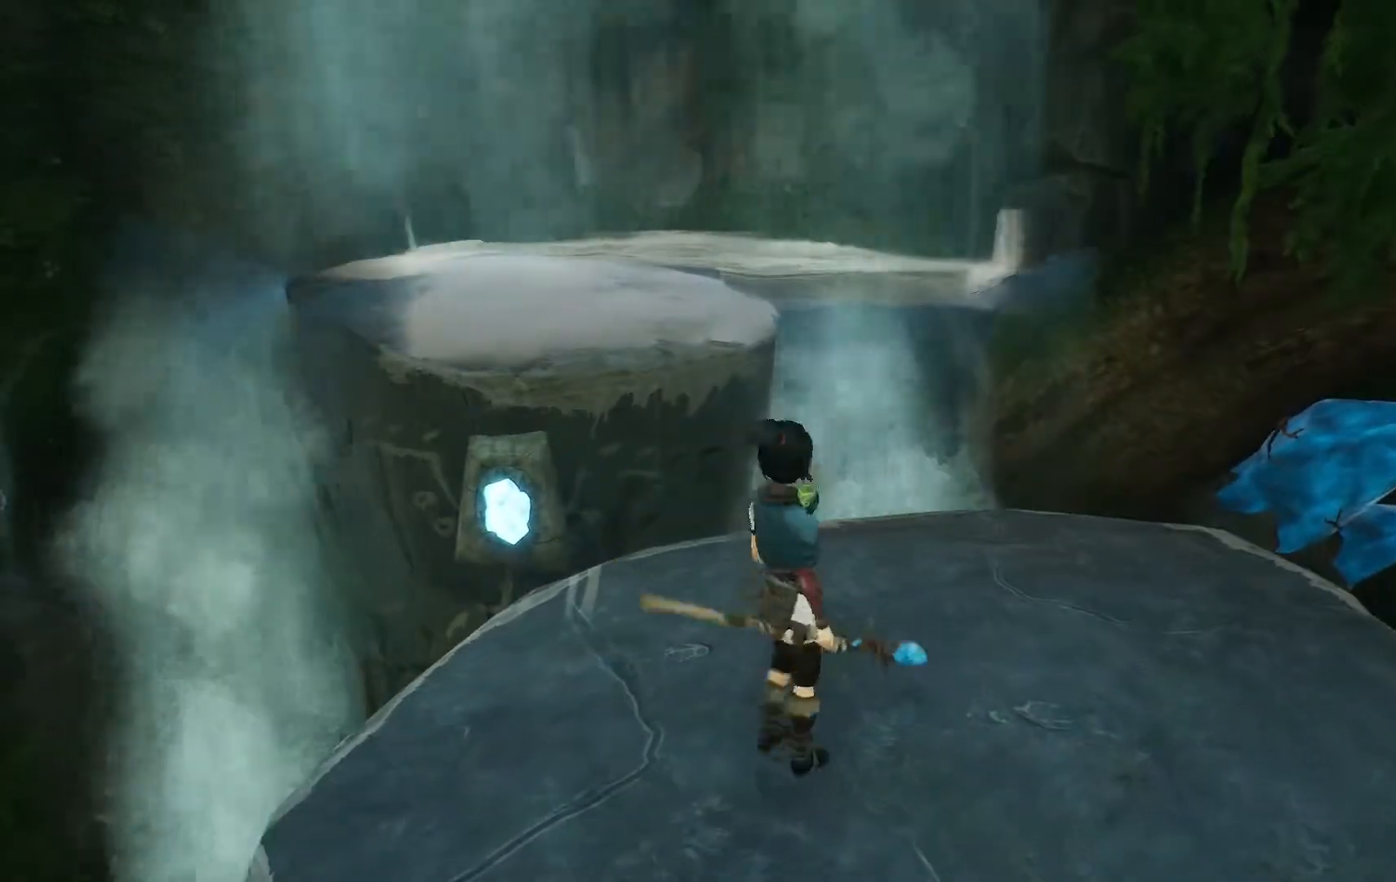
Gameplay with a controller (Xbox layout); each line is a JSON object with the inputs held at the frame after it. "events" lists button and stick changes between this image and that frame as [ms after this image, input, new state], when the widget could be followed in between.
{"buttons": ["A"], "left_stick": "up-left", "right_stick": "center", "events": [[467, "A", "down"]]}
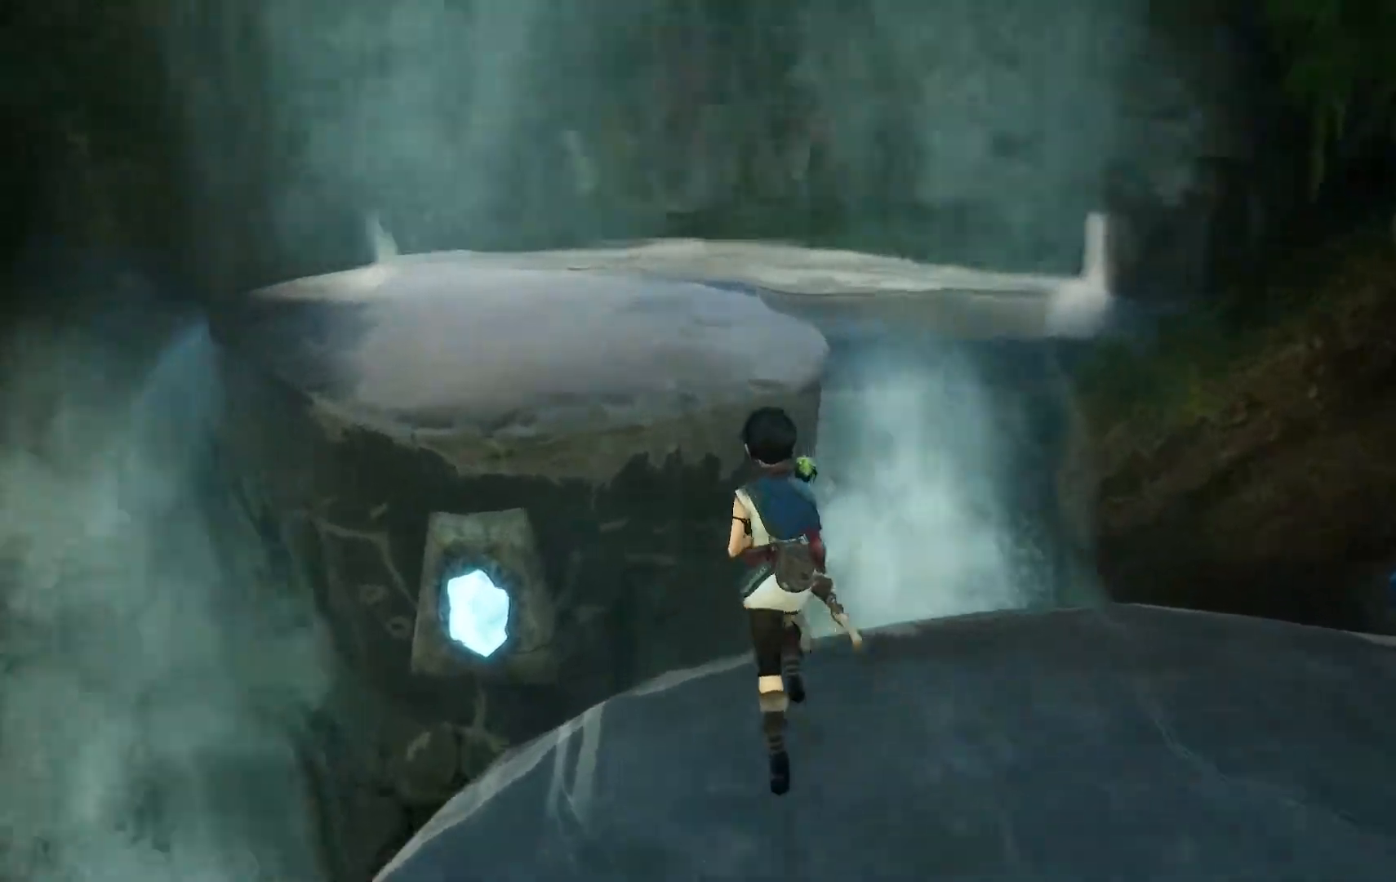
{"buttons": [], "left_stick": "up-left", "right_stick": "center", "events": [[117, "A", "up"], [150, "A", "down"], [267, "A", "up"], [334, "A", "down"], [467, "A", "up"]]}
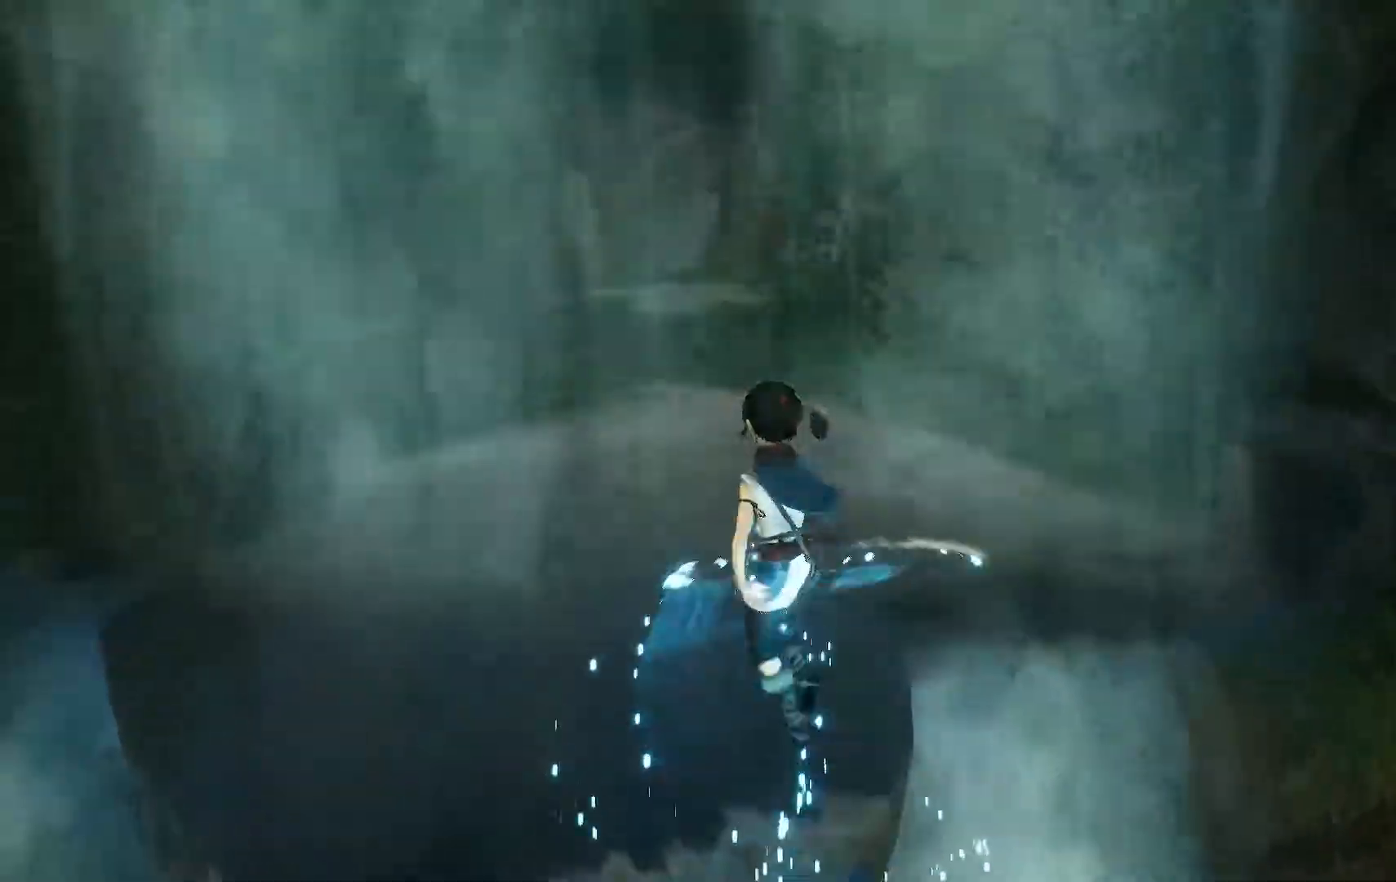
{"buttons": [], "left_stick": "up-left", "right_stick": "center", "events": [[50, "A", "down"], [150, "A", "up"], [217, "A", "down"], [333, "A", "up"]]}
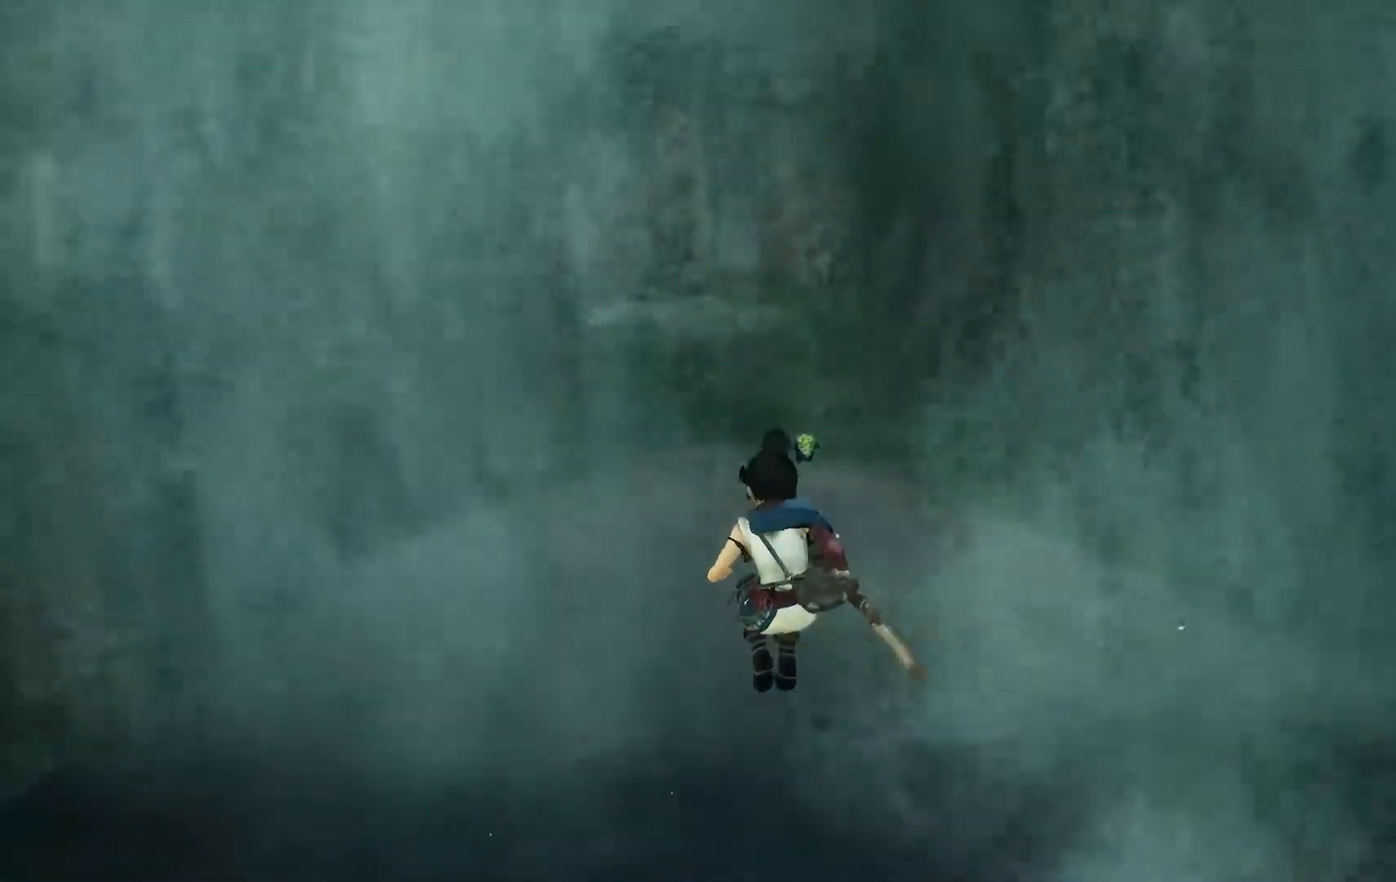
{"buttons": [], "left_stick": "up-left", "right_stick": "center", "events": []}
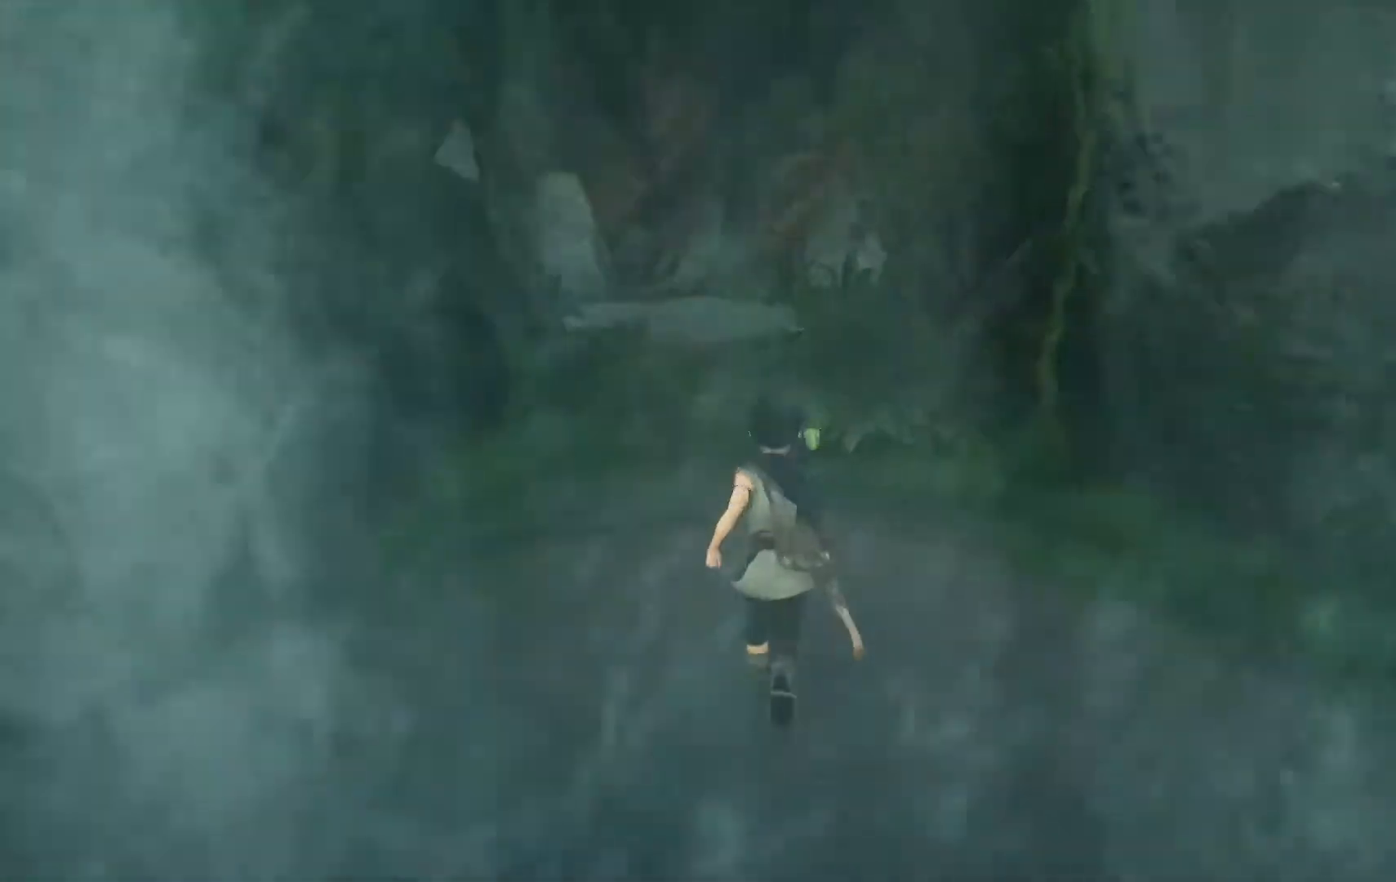
{"buttons": [], "left_stick": "up-left", "right_stick": "center", "events": []}
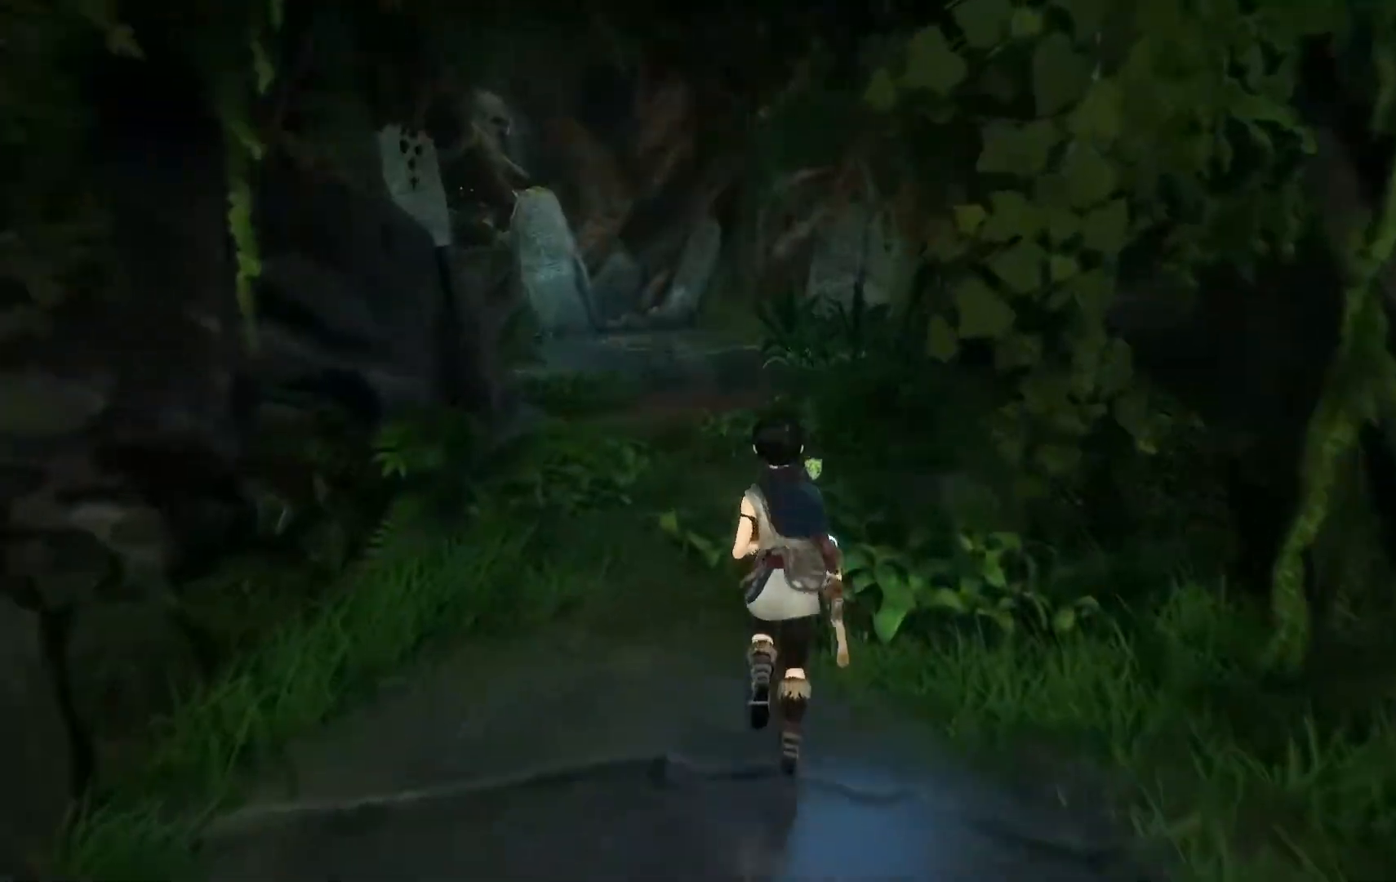
{"buttons": [], "left_stick": "up-left", "right_stick": "center", "events": []}
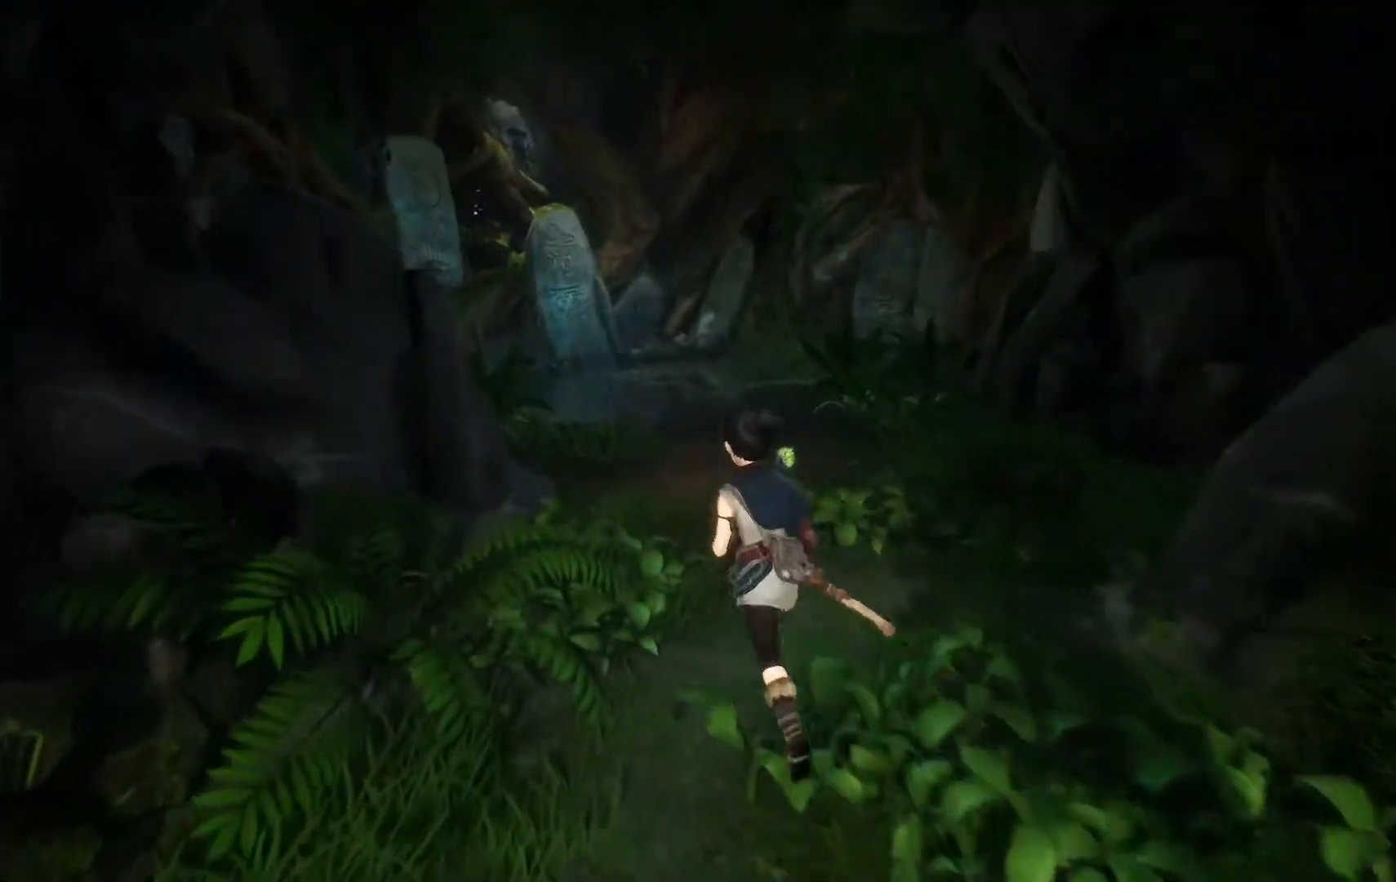
{"buttons": [], "left_stick": "up-left", "right_stick": "center", "events": []}
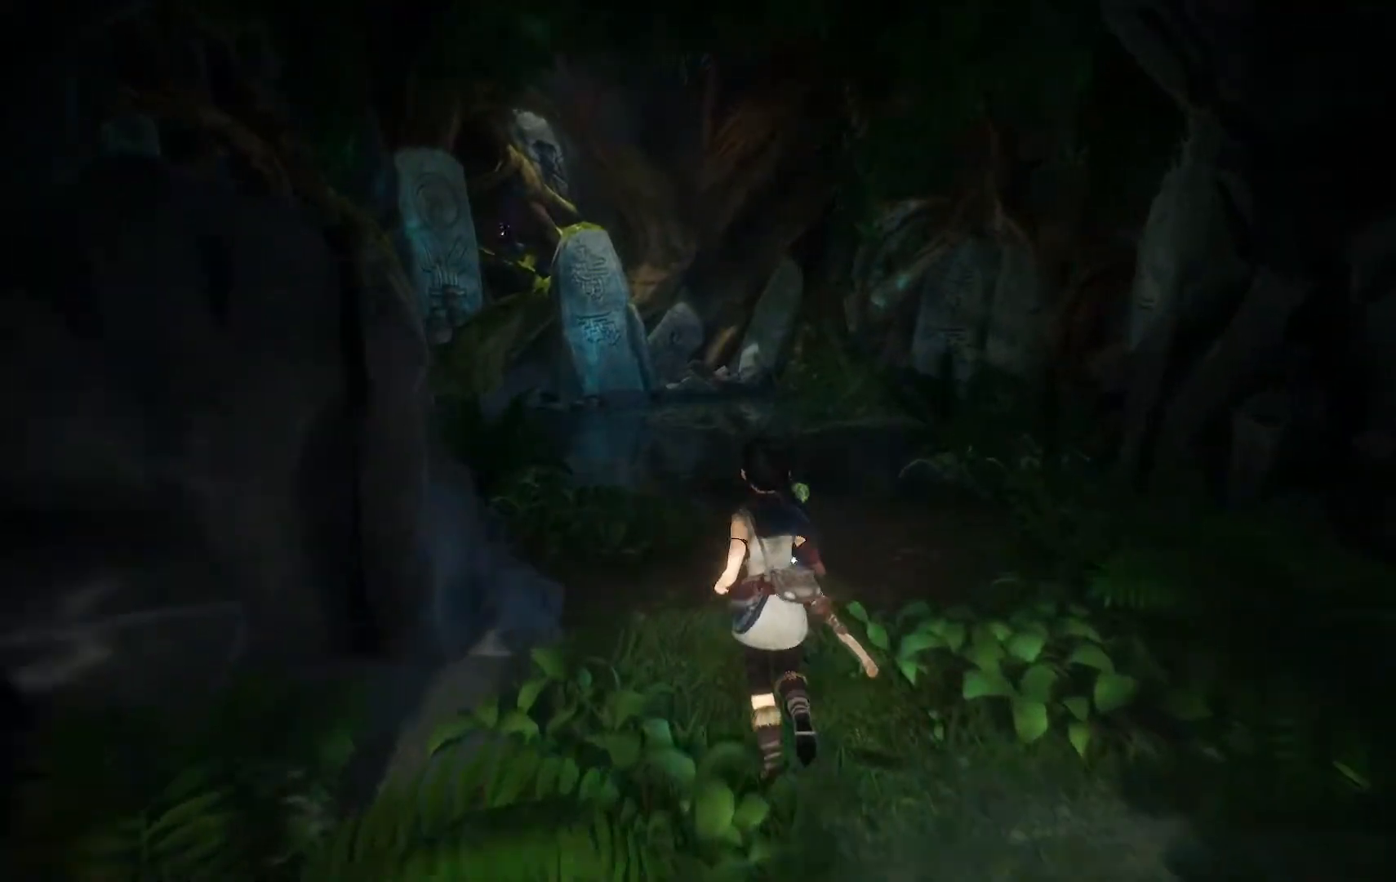
{"buttons": [], "left_stick": "up-left", "right_stick": "center", "events": []}
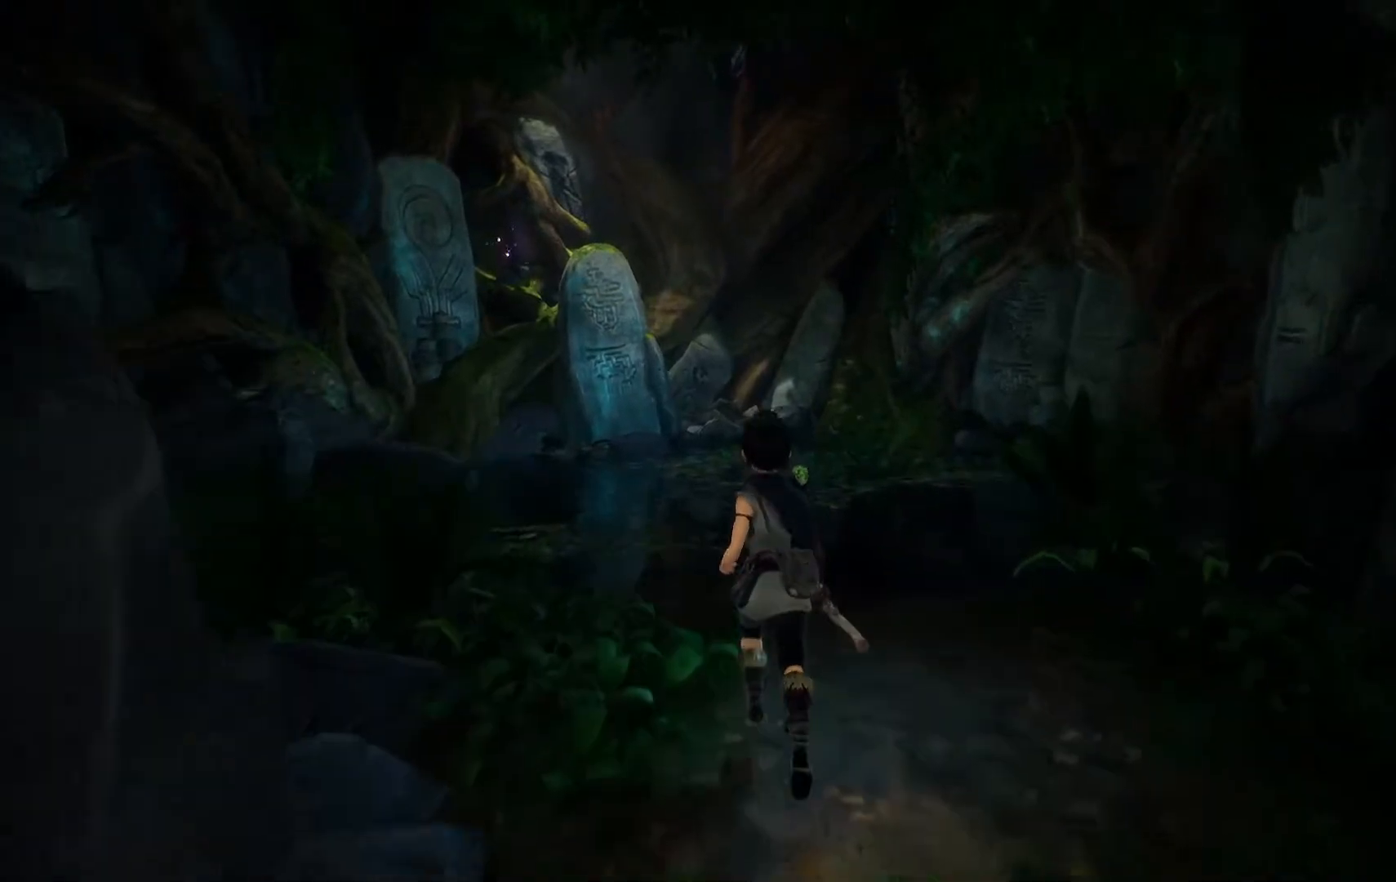
{"buttons": [], "left_stick": "up-left", "right_stick": "center", "events": []}
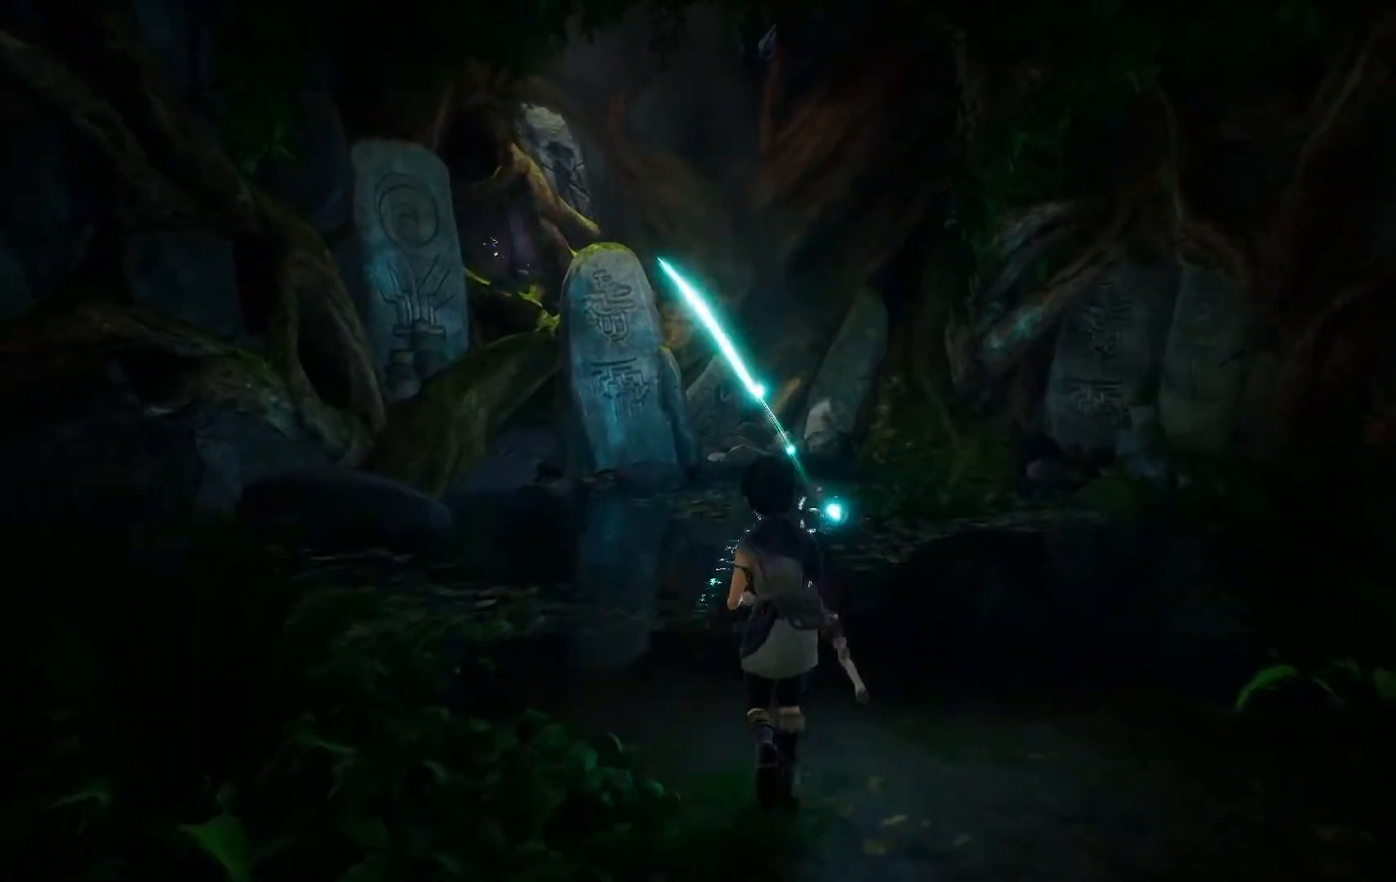
{"buttons": [], "left_stick": "up-left", "right_stick": "left", "events": [[150, "right_stick", "left"]]}
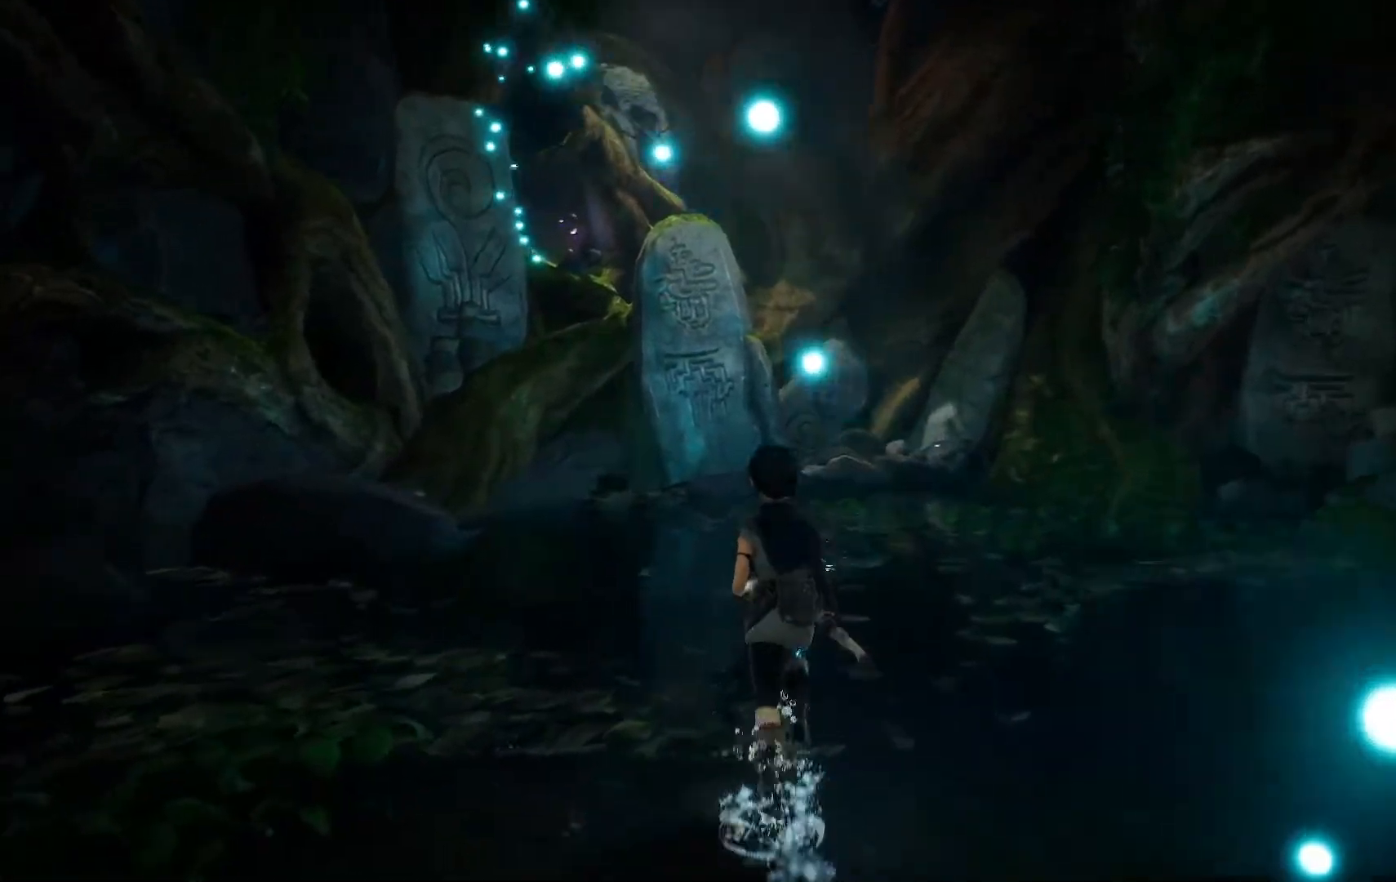
{"buttons": [], "left_stick": "center", "right_stick": "center", "events": [[250, "right_stick", "center"], [267, "left_stick", "center"]]}
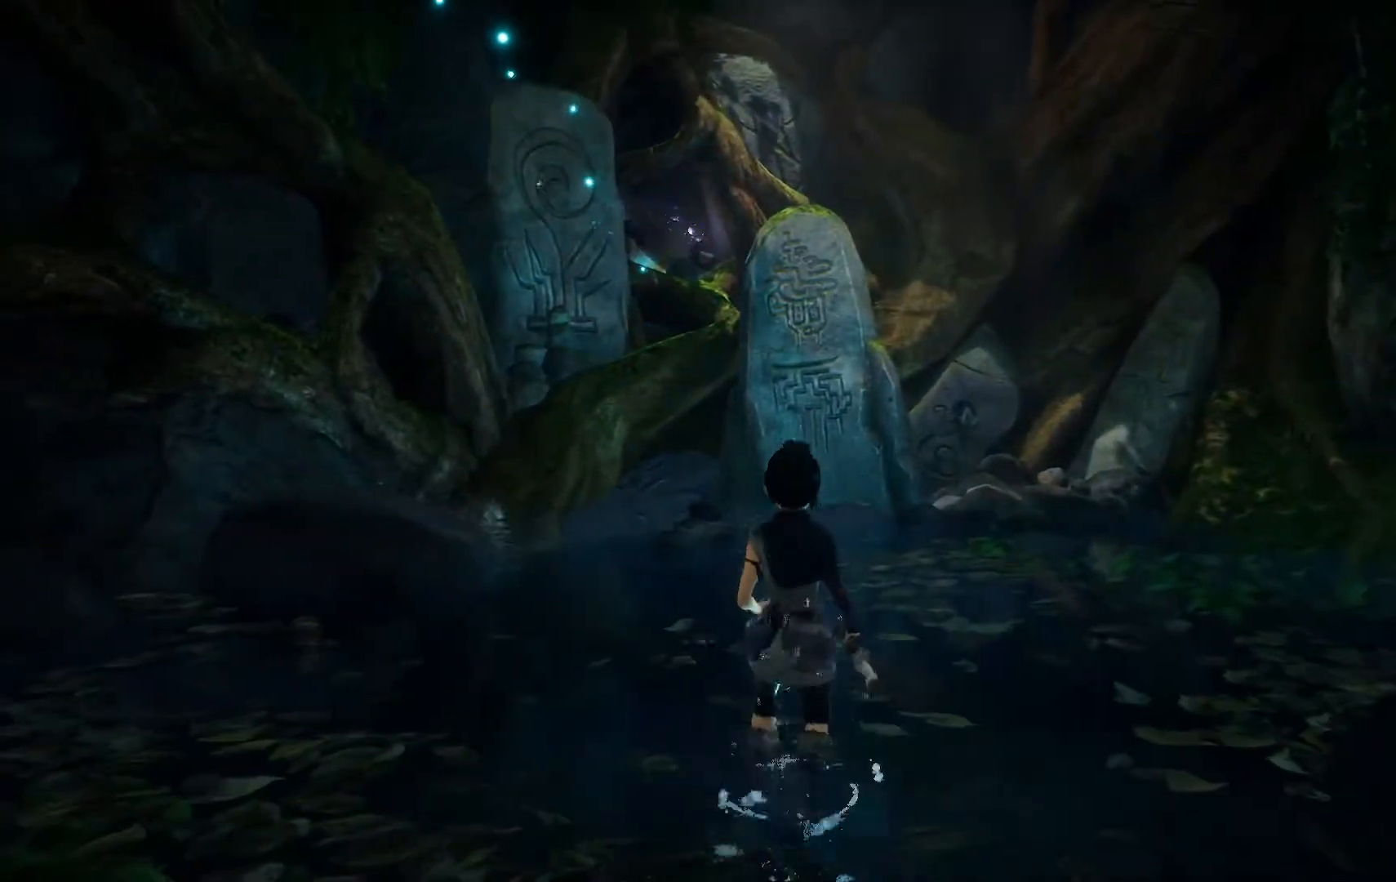
{"buttons": [], "left_stick": "up", "right_stick": "center", "events": [[217, "left_stick", "up-left"], [401, "left_stick", "up"]]}
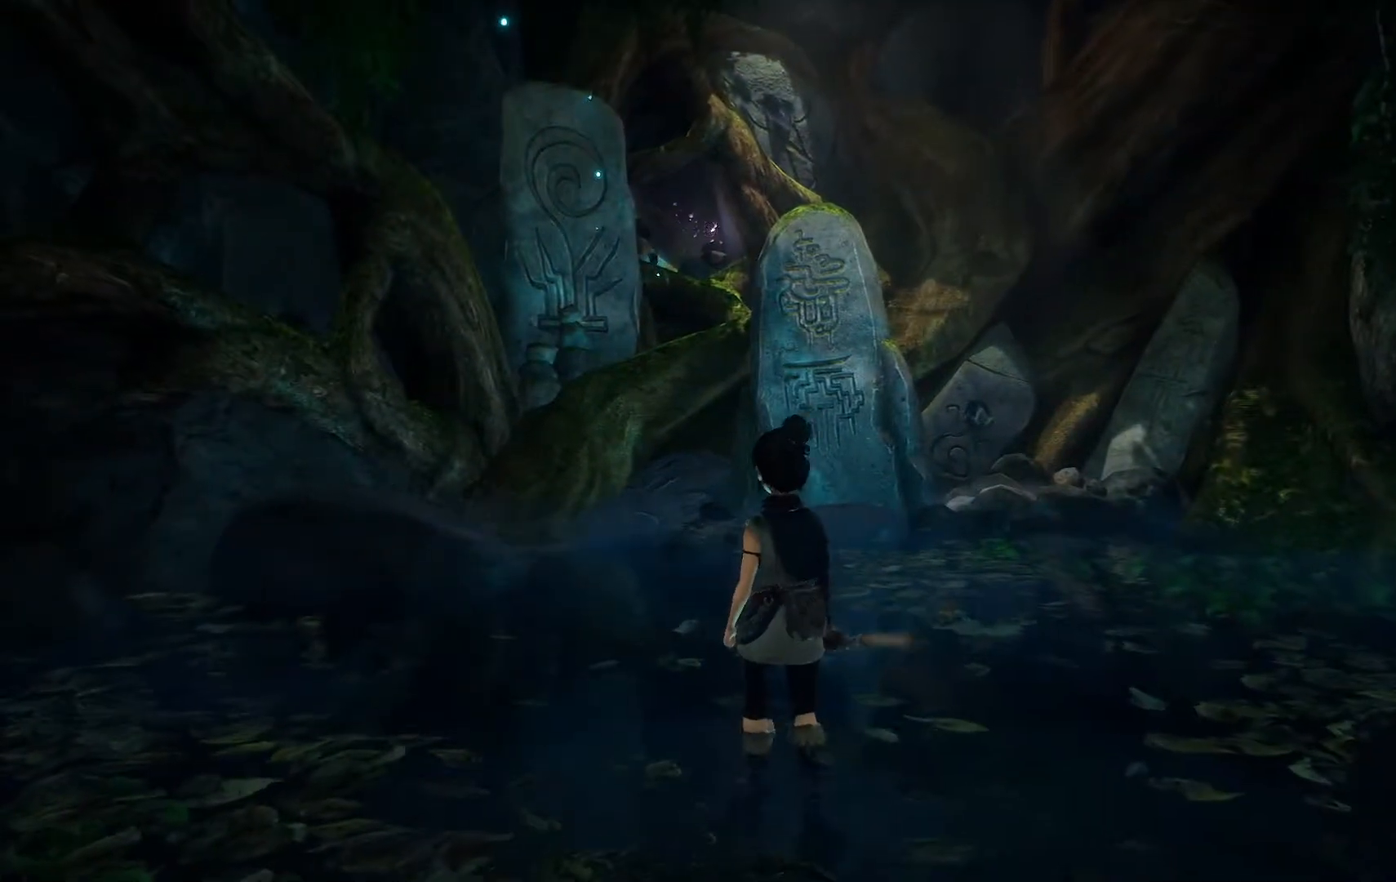
{"buttons": [], "left_stick": "up", "right_stick": "up-left", "events": [[183, "right_stick", "up-left"]]}
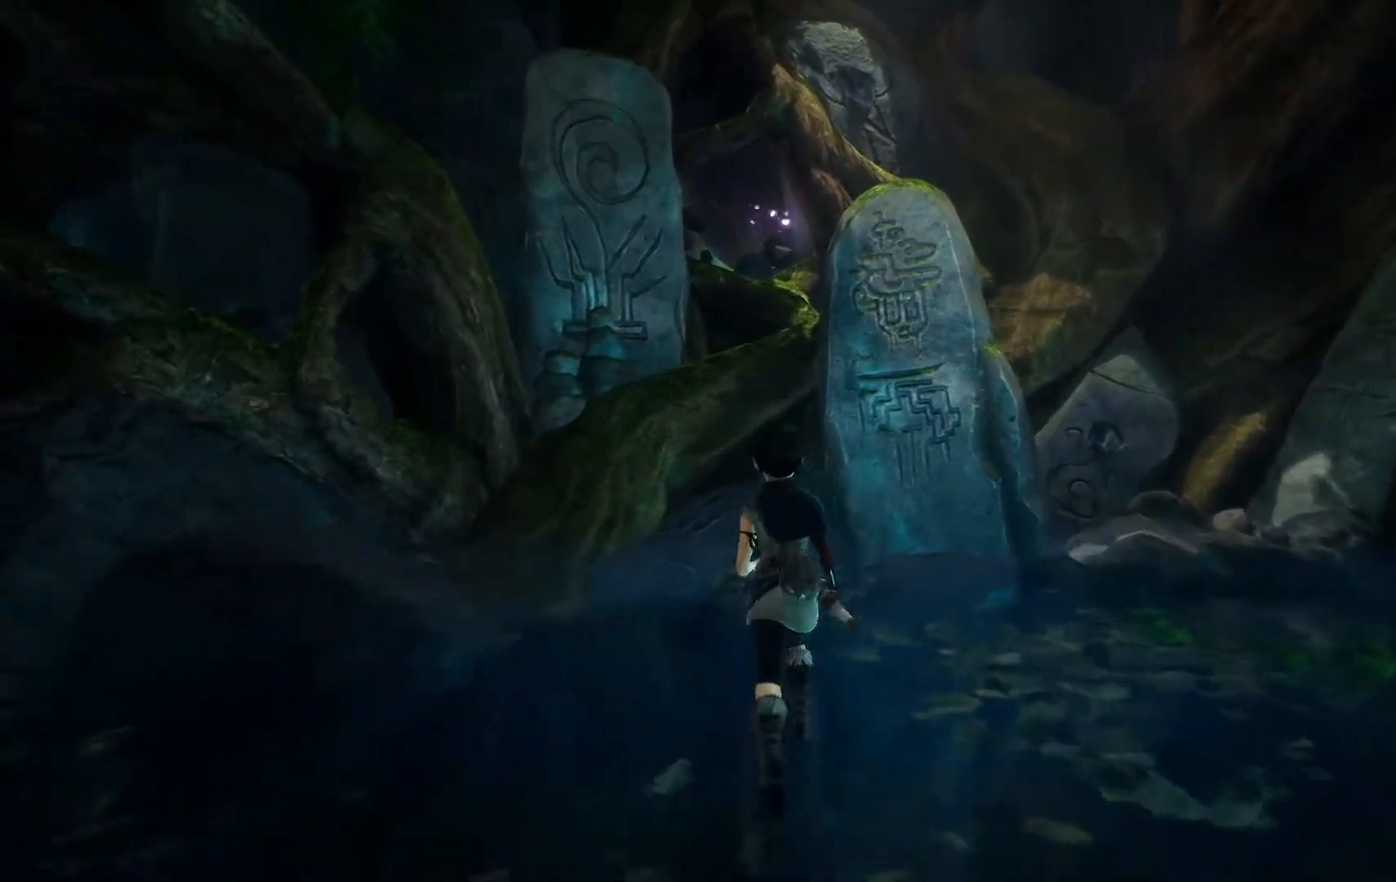
{"buttons": [], "left_stick": "up", "right_stick": "center", "events": [[351, "right_stick", "center"]]}
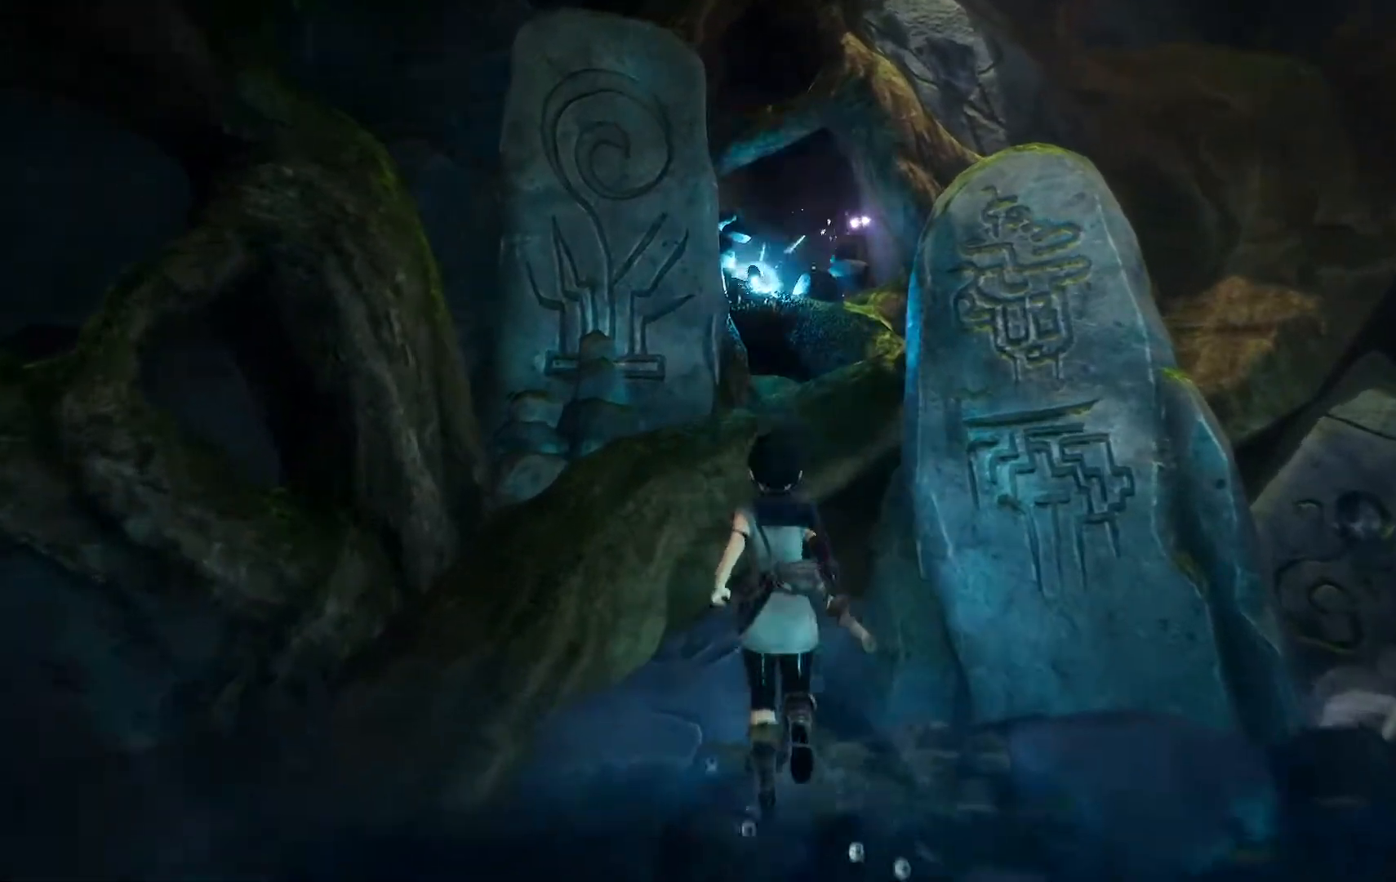
{"buttons": [], "left_stick": "center", "right_stick": "center", "events": [[33, "L1", "down"], [67, "left_stick", "center"], [133, "L1", "up"], [283, "L1", "down"], [333, "L1", "up"]]}
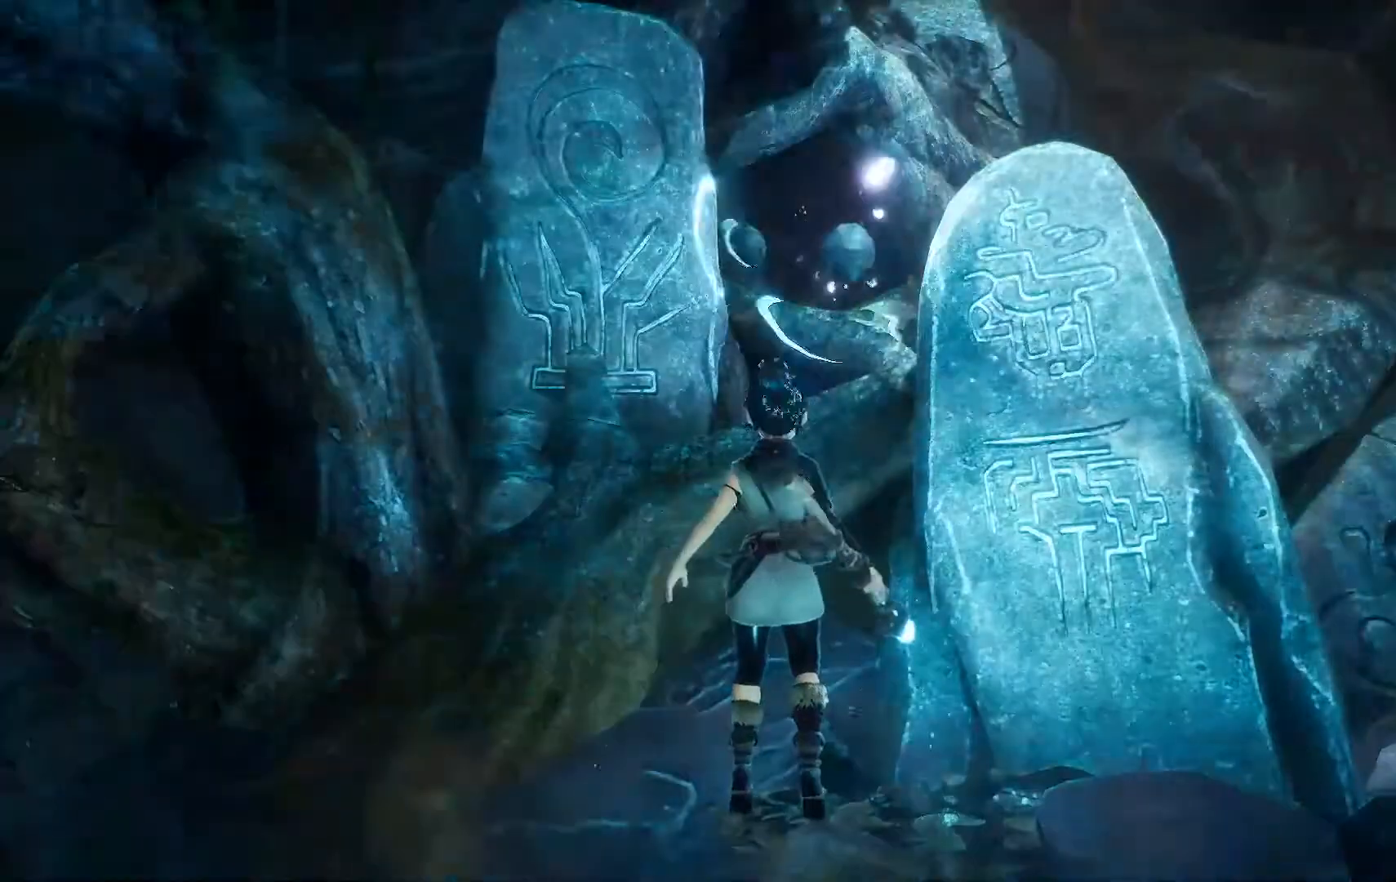
{"buttons": [], "left_stick": "center", "right_stick": "center", "events": []}
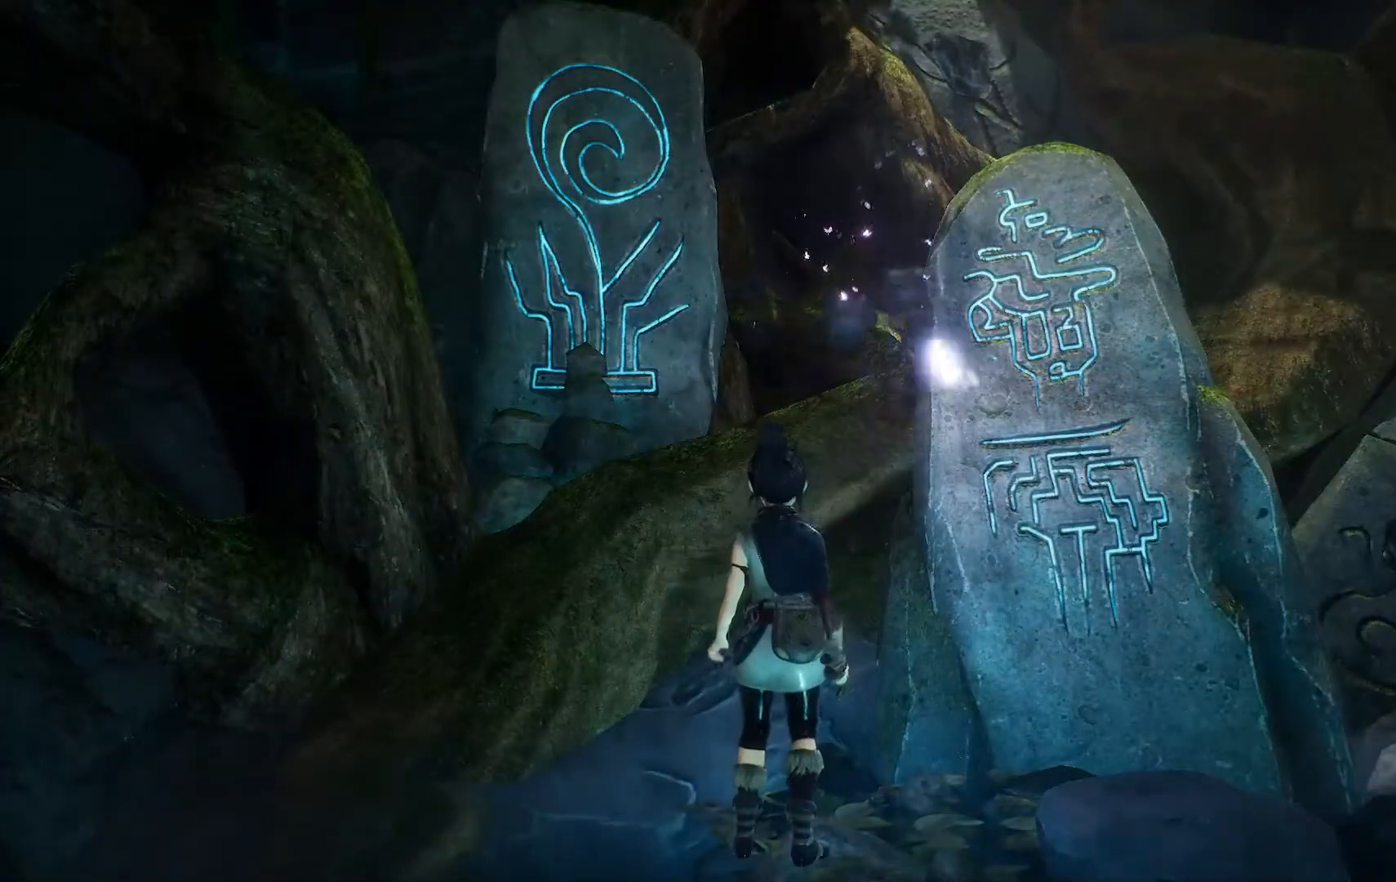
{"buttons": [], "left_stick": "down", "right_stick": "center", "events": [[417, "left_stick", "down"]]}
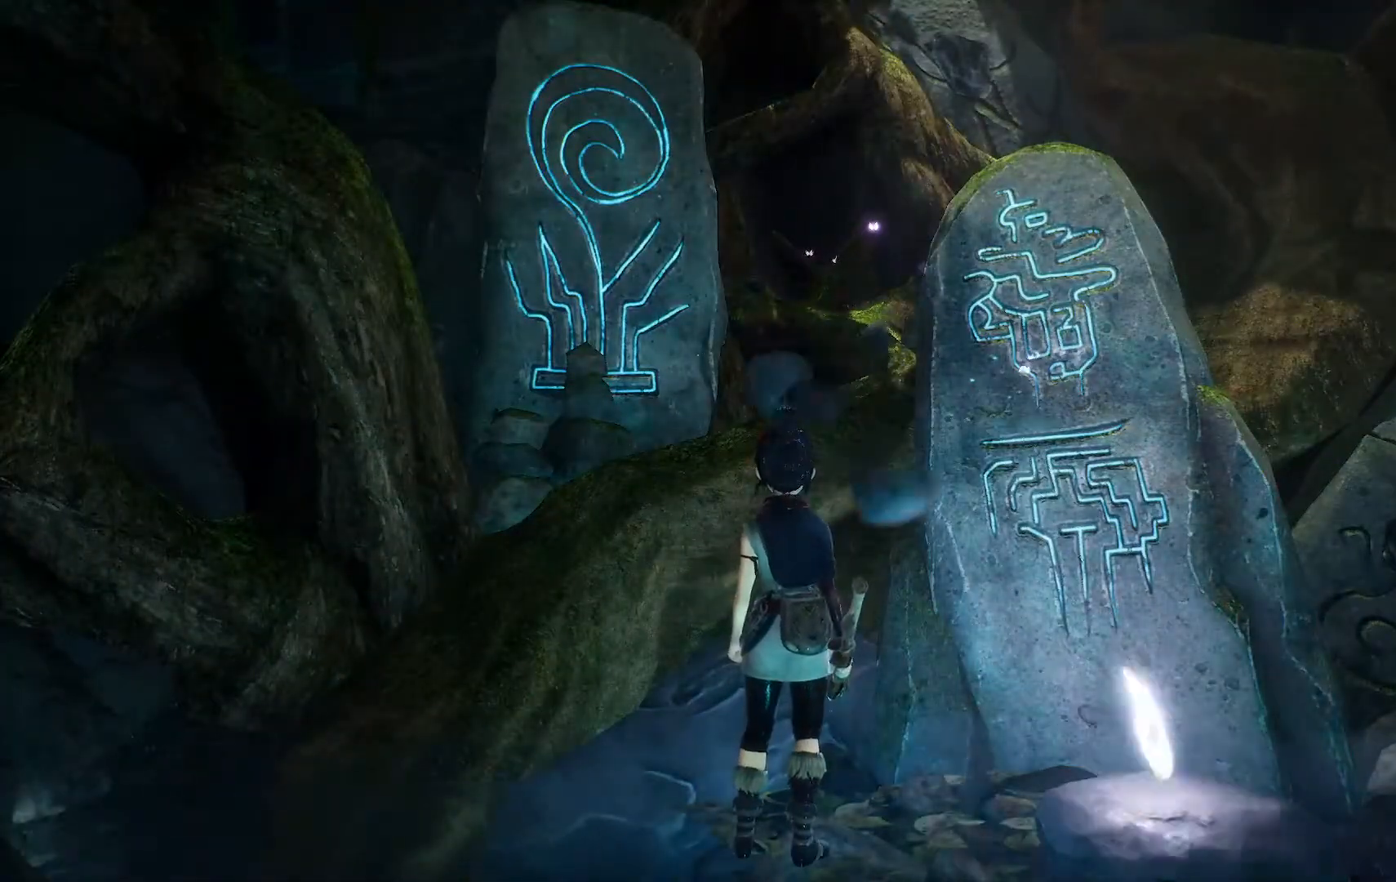
{"buttons": [], "left_stick": "down-right", "right_stick": "center", "events": [[17, "left_stick", "down-right"]]}
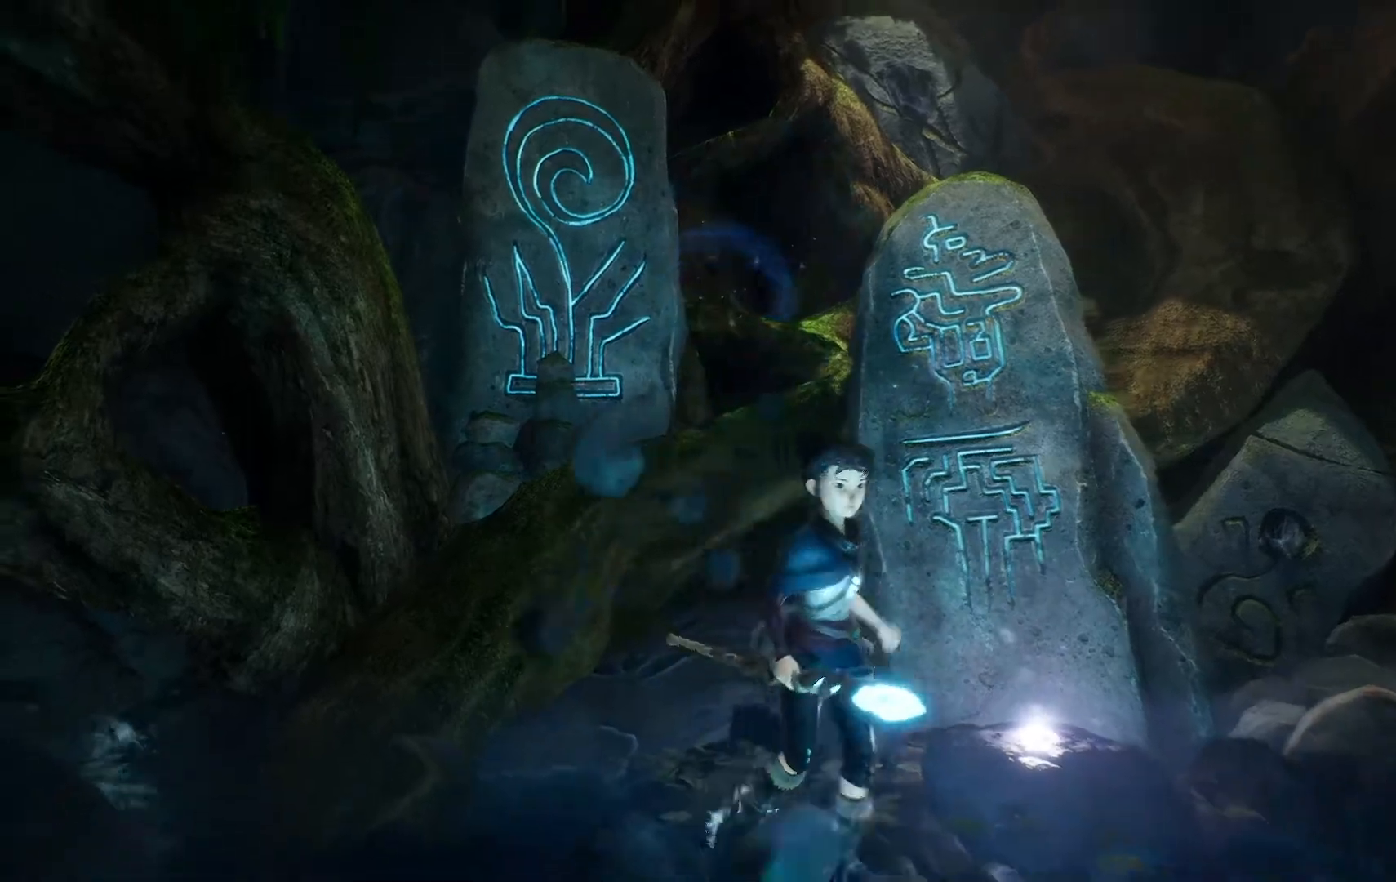
{"buttons": ["Y"], "left_stick": "center", "right_stick": "center", "events": [[283, "left_stick", "up"], [500, "Y", "down"], [500, "left_stick", "center"]]}
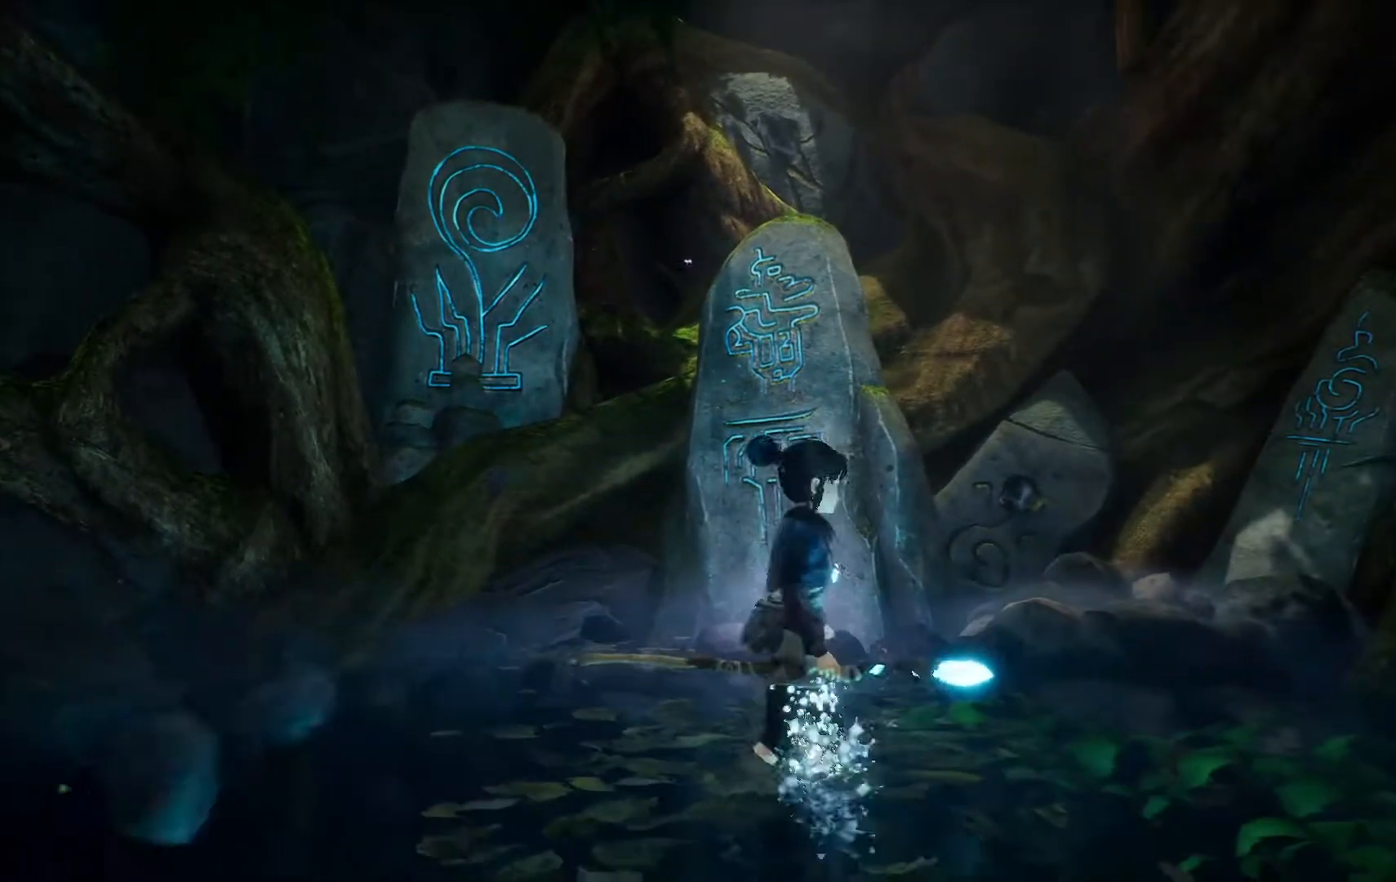
{"buttons": [], "left_stick": "up", "right_stick": "center", "events": [[134, "Y", "up"], [234, "Y", "down"], [317, "Y", "up"], [401, "left_stick", "up"], [434, "Y", "down"], [484, "Y", "up"]]}
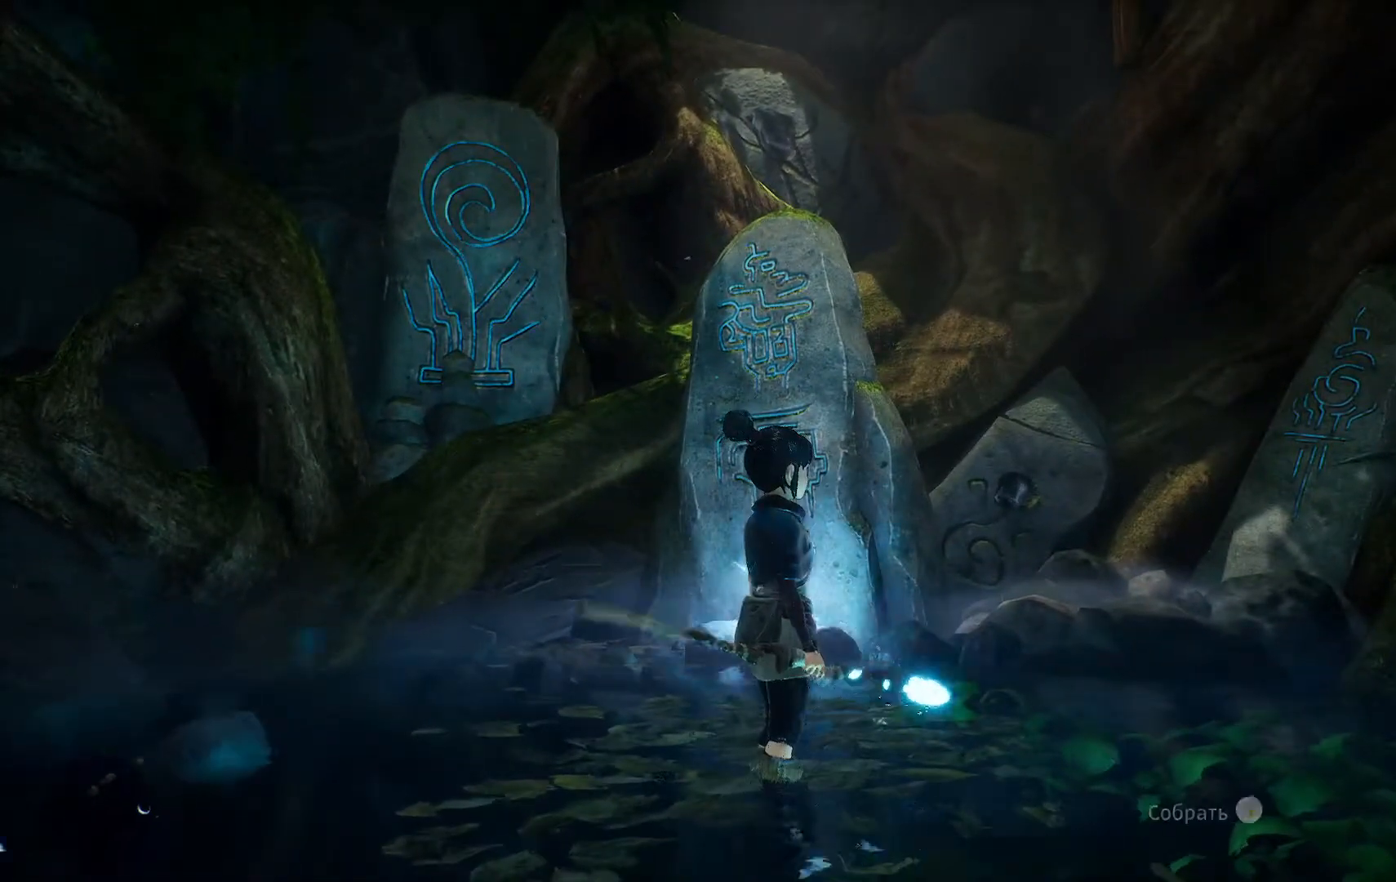
{"buttons": [], "left_stick": "center", "right_stick": "center", "events": [[317, "Y", "down"], [434, "Y", "up"], [434, "left_stick", "center"]]}